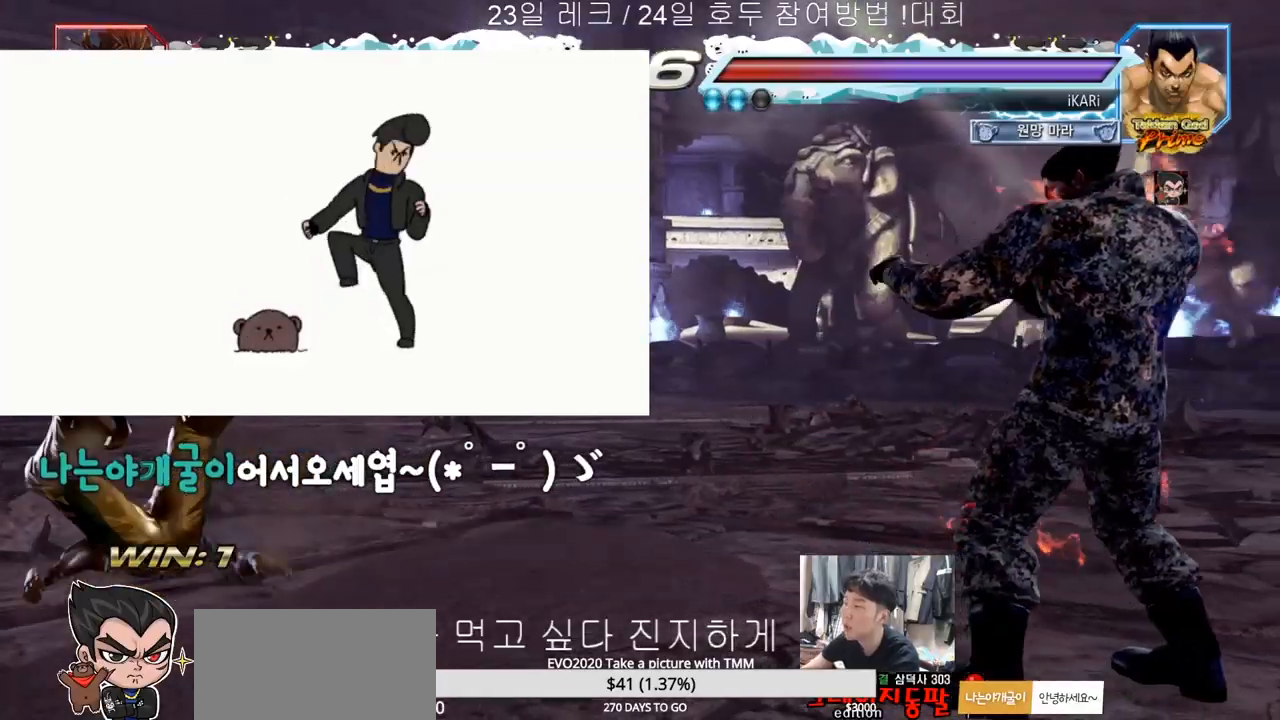
Gameplay with a controller (arcade stick); each line is a JSON object with the inputs held at the frame after it. "events" lists button and stick changes between this image and that frame as [ms after this image, input, new state], when the widget could be followed in between. Not read: L3 R3.
{"buttons": [], "left_stick": "center", "events": []}
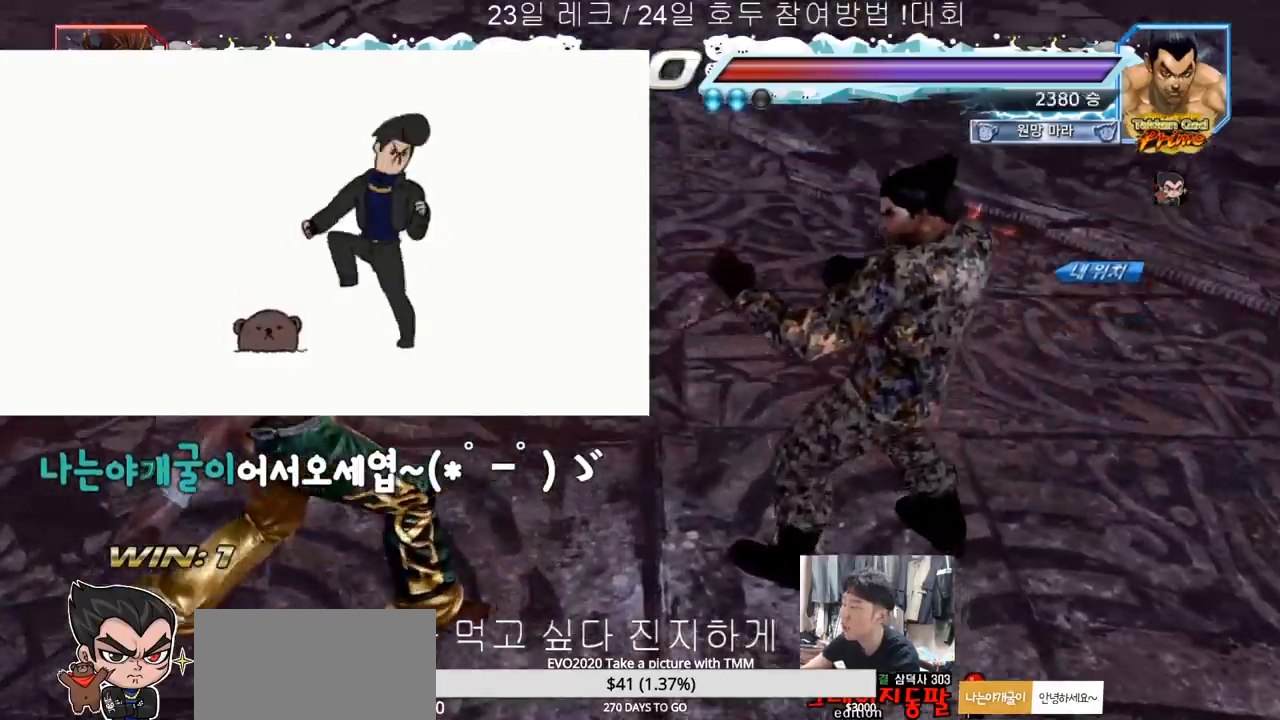
{"buttons": [], "left_stick": "center", "events": []}
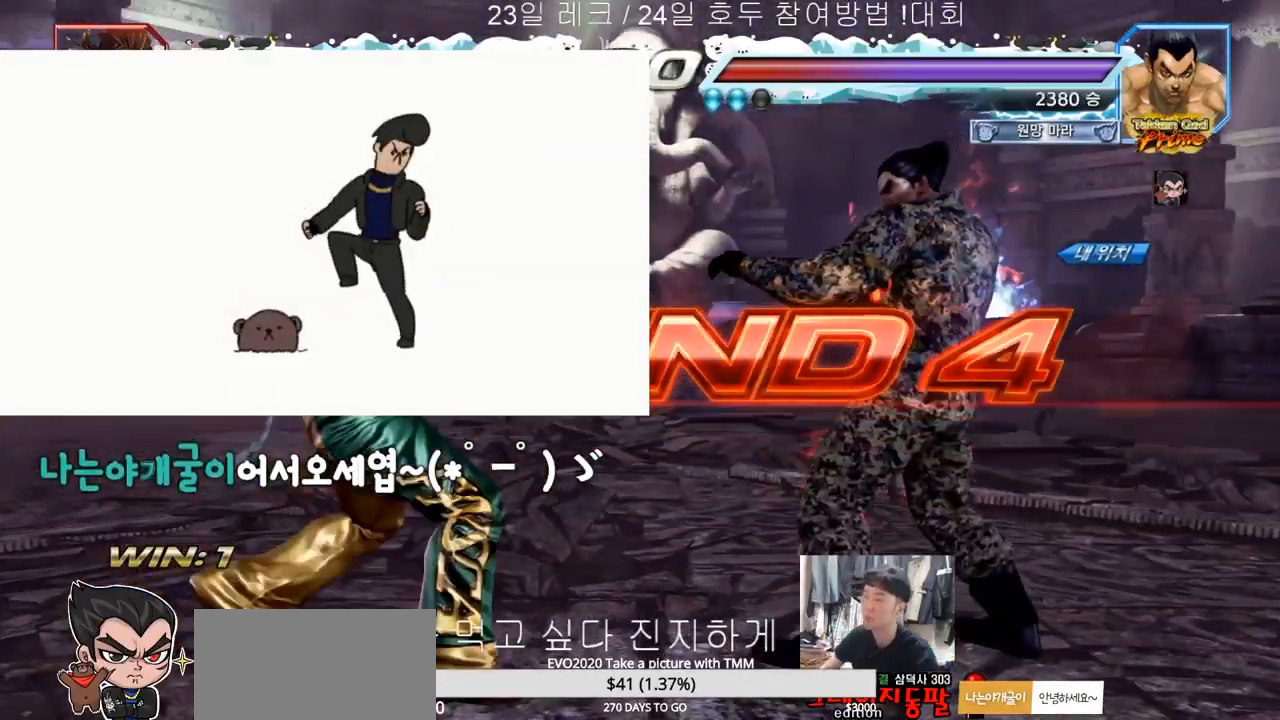
{"buttons": [], "left_stick": "center", "events": []}
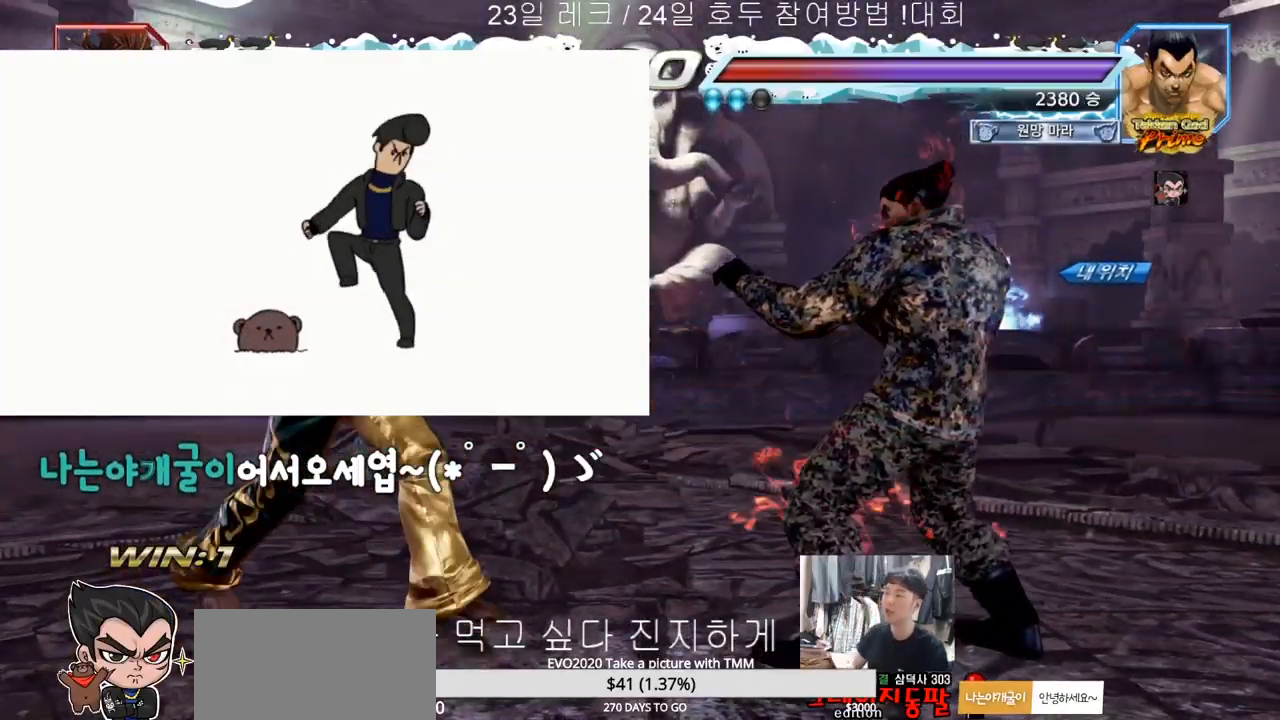
{"buttons": ["SQUARE", "TRIANGLE"], "left_stick": "center", "events": [[333, "TRIANGLE", "down"], [367, "SQUARE", "down"], [400, "SQUARE", "up"], [433, "TRIANGLE", "up"], [483, "SQUARE", "down"], [483, "TRIANGLE", "down"]]}
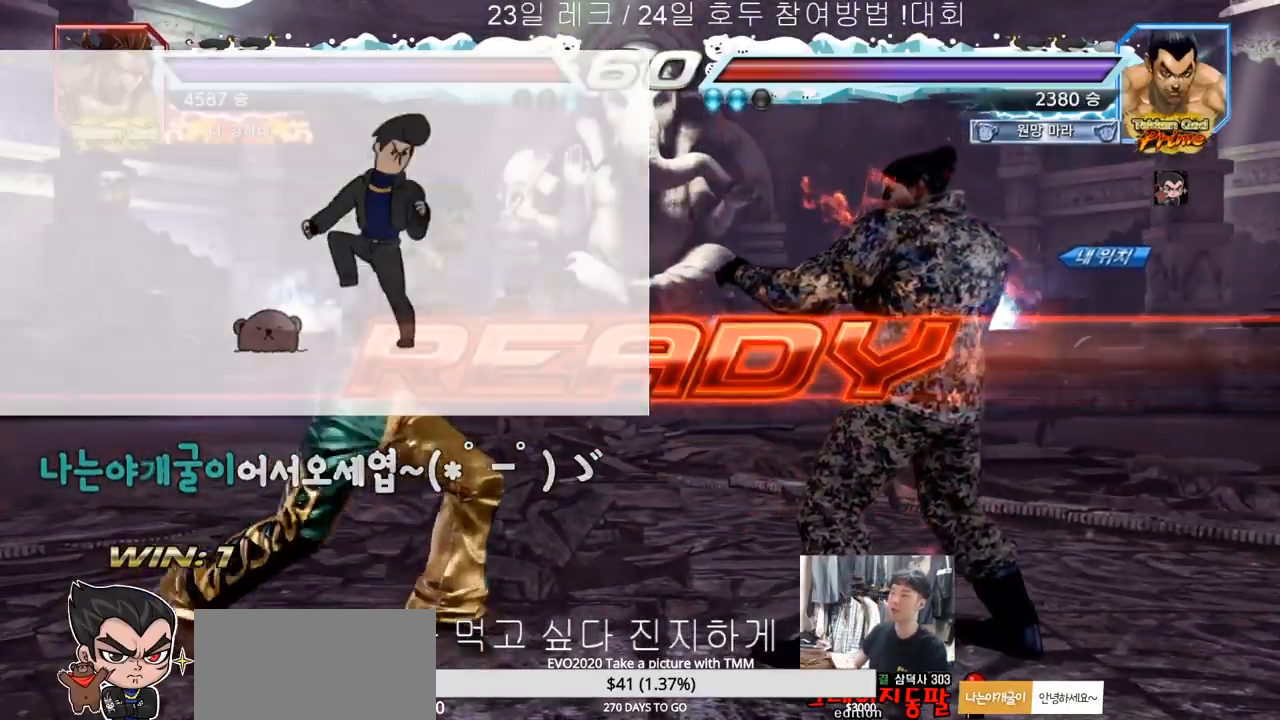
{"buttons": ["SQUARE", "TRIANGLE"], "left_stick": "center", "events": [[100, "SQUARE", "up"], [117, "TRIANGLE", "up"], [133, "TRIANGLE", "down"], [150, "TRIANGLE", "up"], [183, "SQUARE", "down"], [183, "TRIANGLE", "down"], [233, "left_stick", "down"], [300, "SQUARE", "up"], [333, "left_stick", "center"], [350, "TRIANGLE", "up"], [400, "left_stick", "down"], [483, "left_stick", "center"], [500, "SQUARE", "down"], [500, "TRIANGLE", "down"]]}
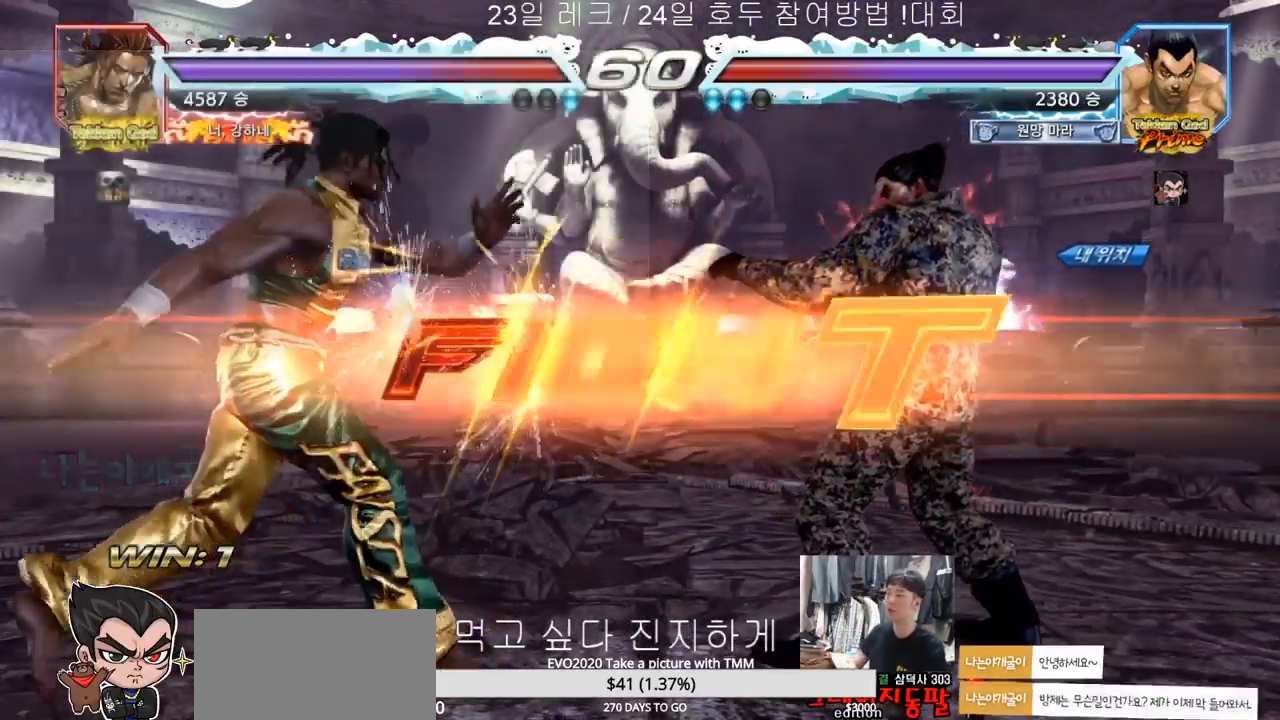
{"buttons": [], "left_stick": "center", "events": [[67, "TRIANGLE", "up"], [117, "TRIANGLE", "down"], [167, "SQUARE", "up"], [317, "TRIANGLE", "up"], [417, "left_stick", "right"], [467, "left_stick", "center"]]}
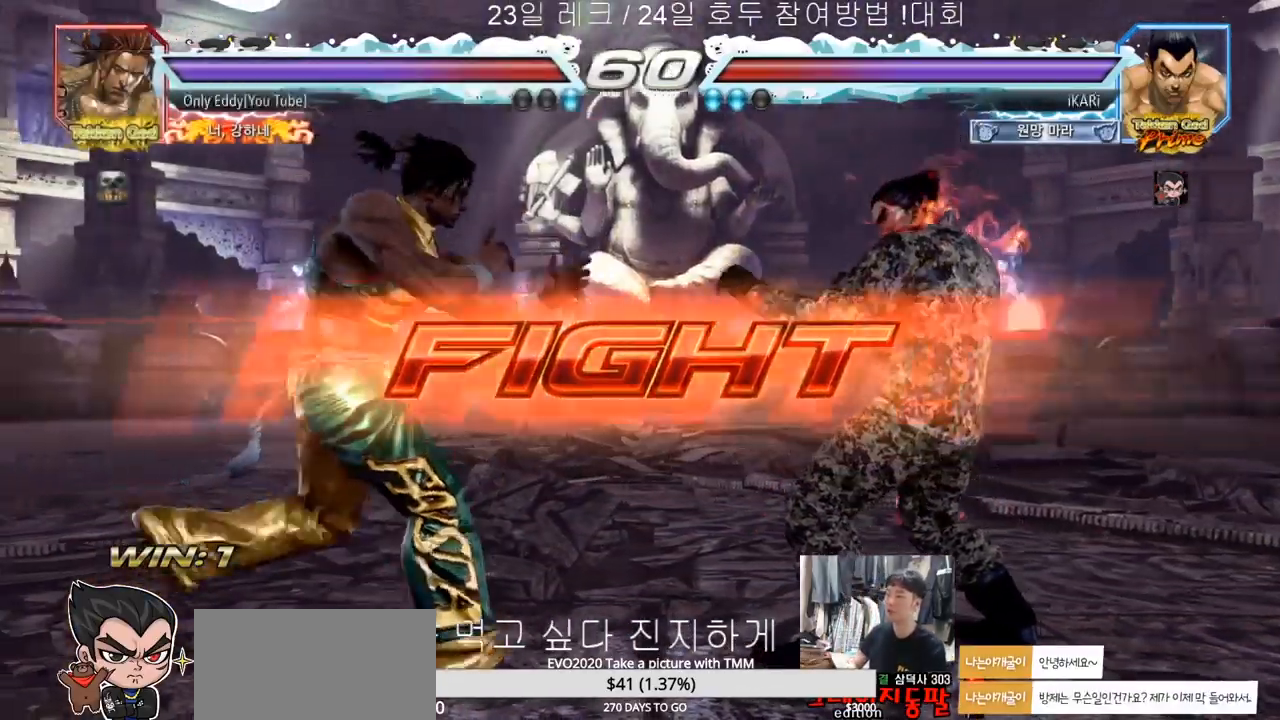
{"buttons": [], "left_stick": "center", "events": [[50, "left_stick", "right"], [300, "left_stick", "center"]]}
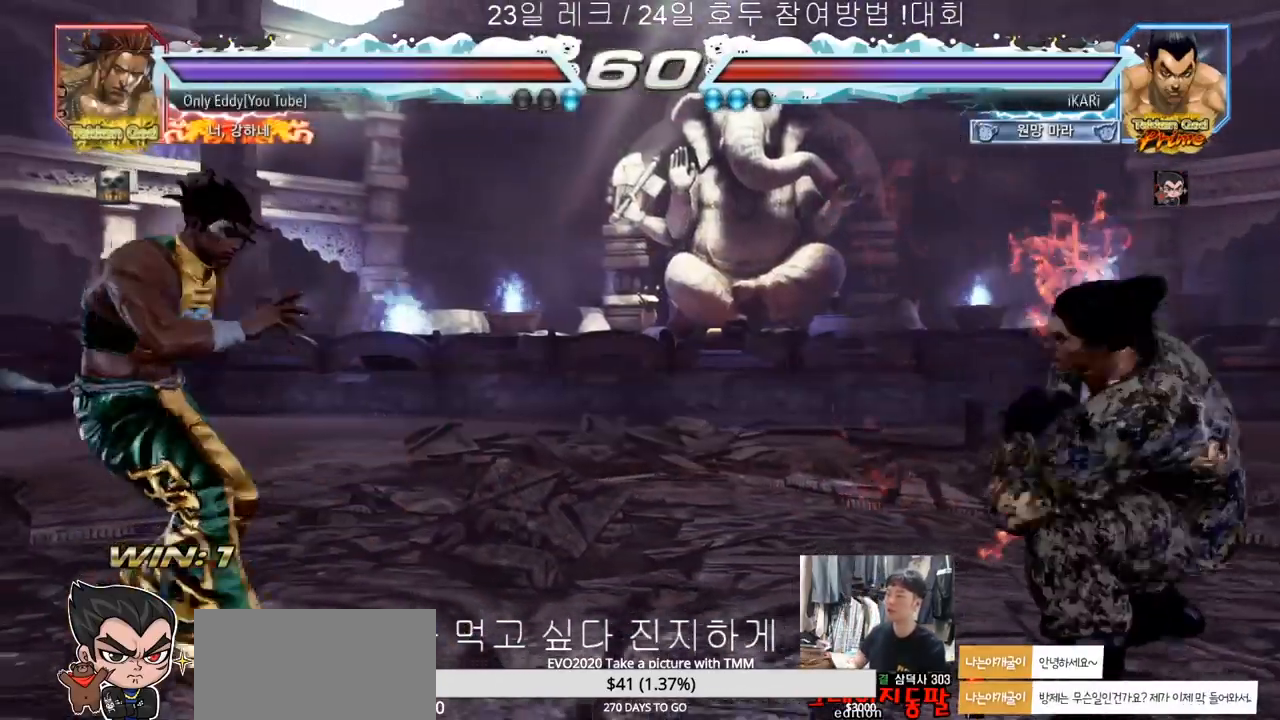
{"buttons": [], "left_stick": "center", "events": [[67, "left_stick", "right"], [233, "left_stick", "center"], [383, "left_stick", "right"], [433, "left_stick", "center"]]}
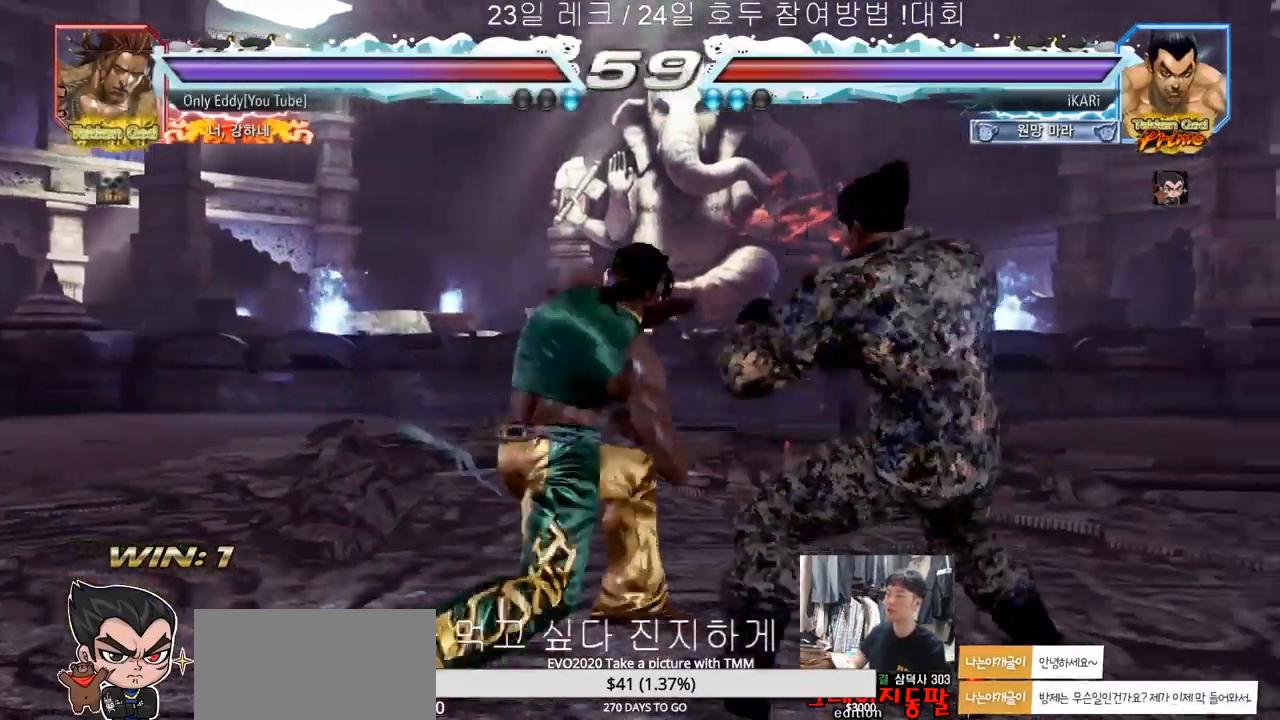
{"buttons": [], "left_stick": "left", "events": [[17, "left_stick", "right"], [250, "left_stick", "left"], [300, "left_stick", "center"], [383, "left_stick", "left"]]}
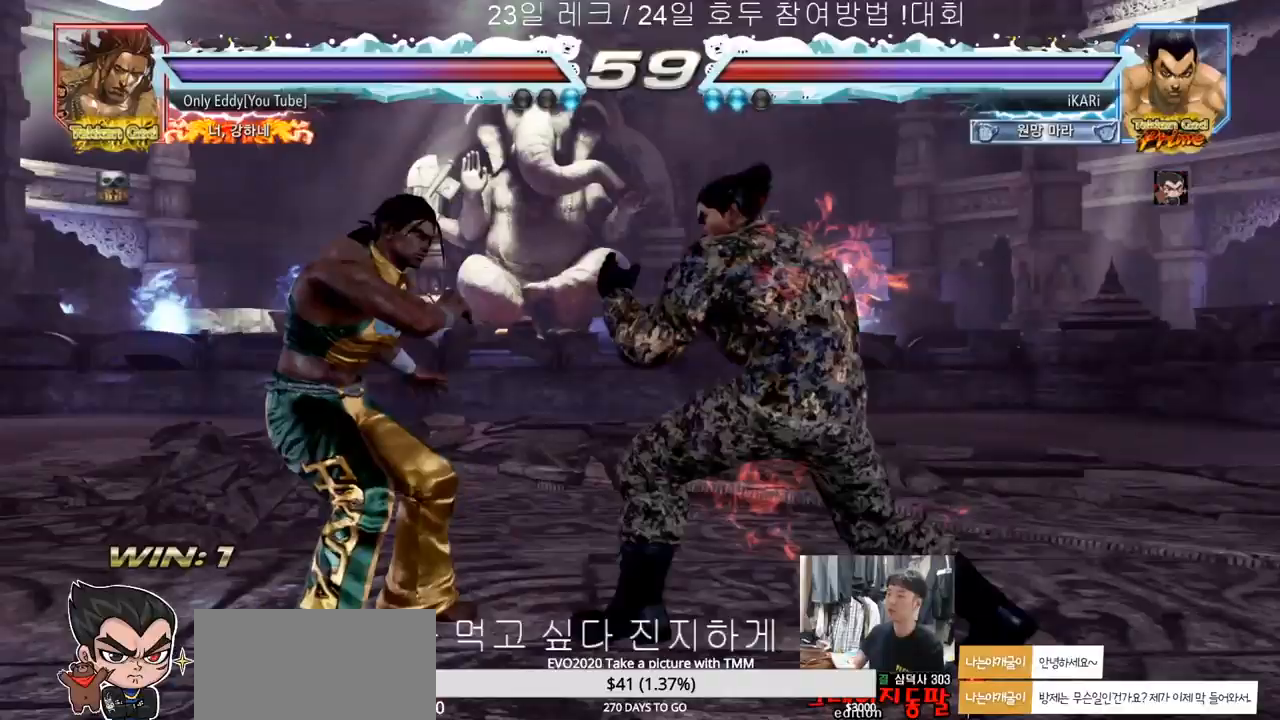
{"buttons": [], "left_stick": "down-left", "events": [[117, "left_stick", "down-left"], [133, "CIRCLE", "down"], [183, "CIRCLE", "up"], [233, "SQUARE", "down"], [300, "SQUARE", "up"], [367, "SQUARE", "down"], [467, "SQUARE", "up"]]}
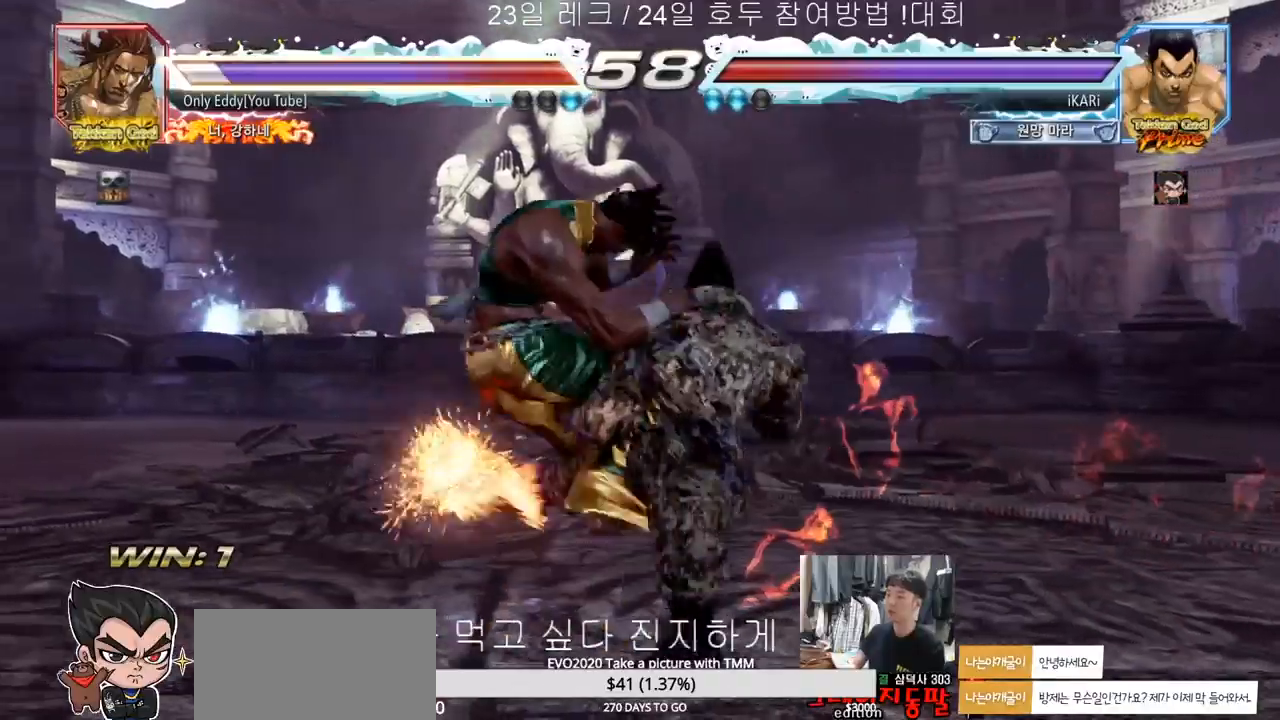
{"buttons": [], "left_stick": "center", "events": [[150, "left_stick", "center"], [167, "TRIANGLE", "down"], [217, "TRIANGLE", "up"], [283, "TRIANGLE", "down"], [317, "TRIANGLE", "up"], [400, "TRIANGLE", "down"], [450, "TRIANGLE", "up"]]}
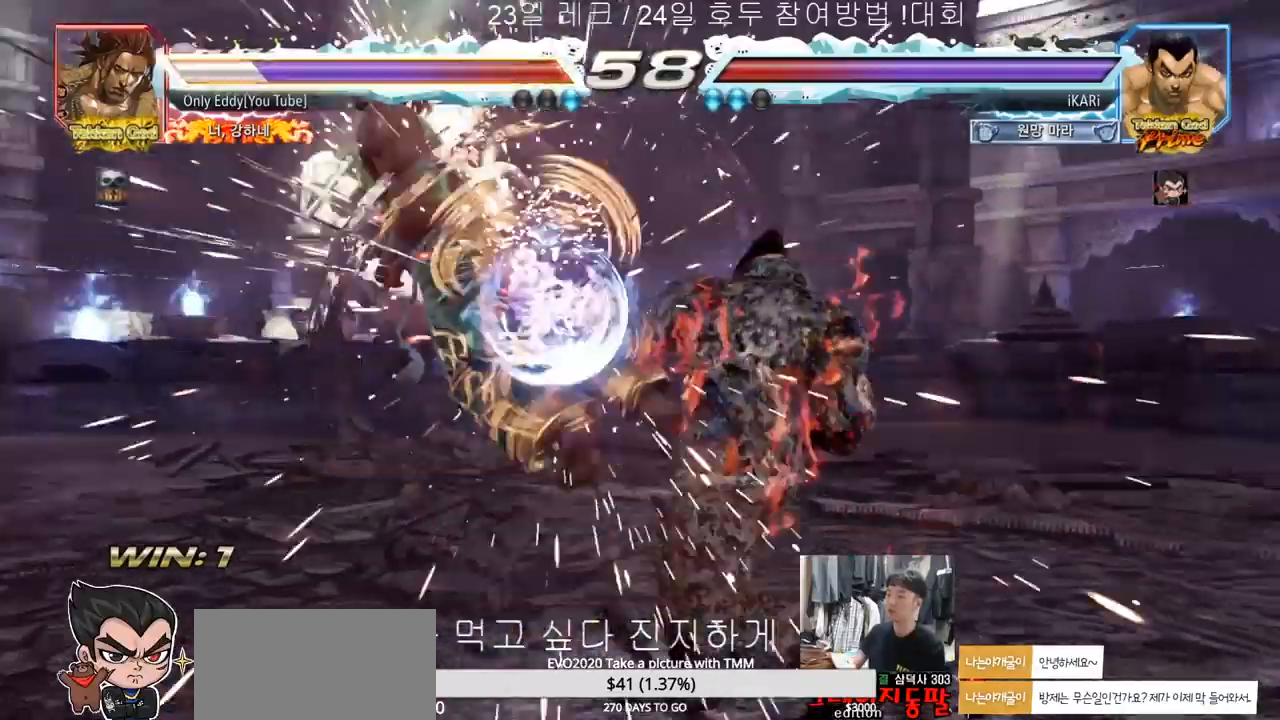
{"buttons": [], "left_stick": "down", "events": [[483, "left_stick", "down"]]}
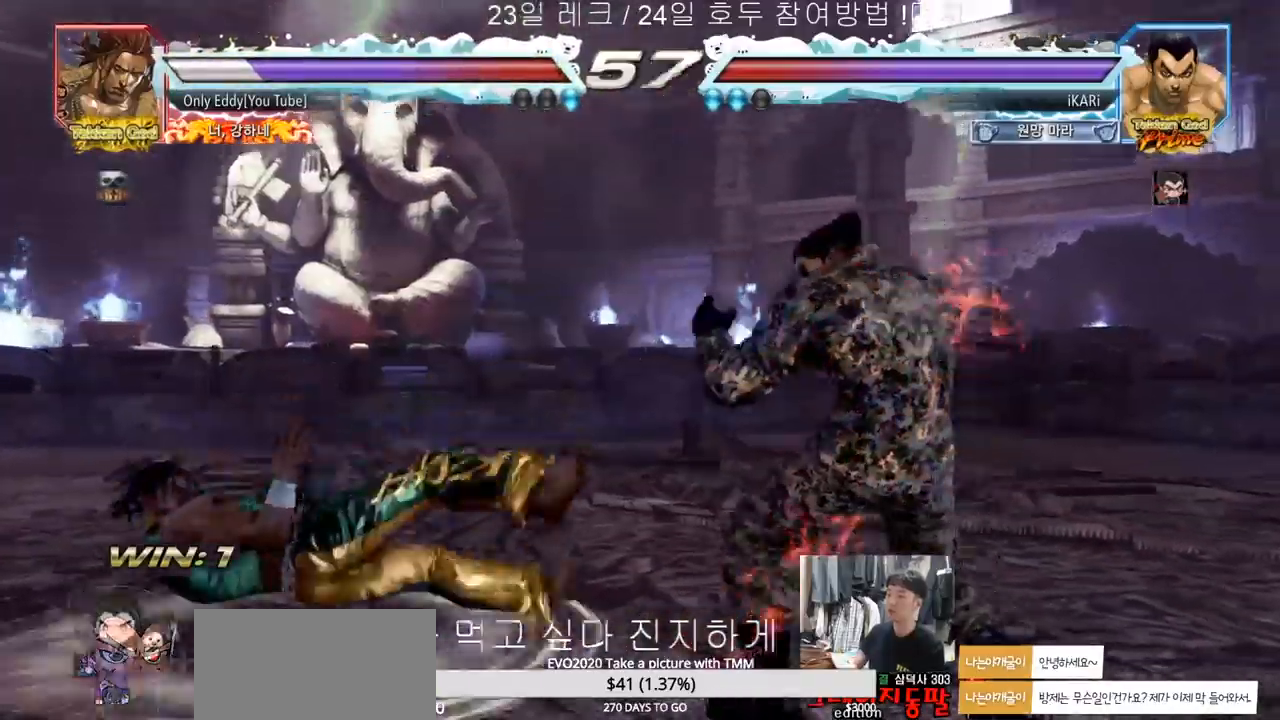
{"buttons": [], "left_stick": "center", "events": [[83, "left_stick", "center"], [167, "left_stick", "right"], [183, "TRIANGLE", "down"], [233, "TRIANGLE", "up"], [283, "TRIANGLE", "down"], [333, "TRIANGLE", "up"], [383, "left_stick", "center"]]}
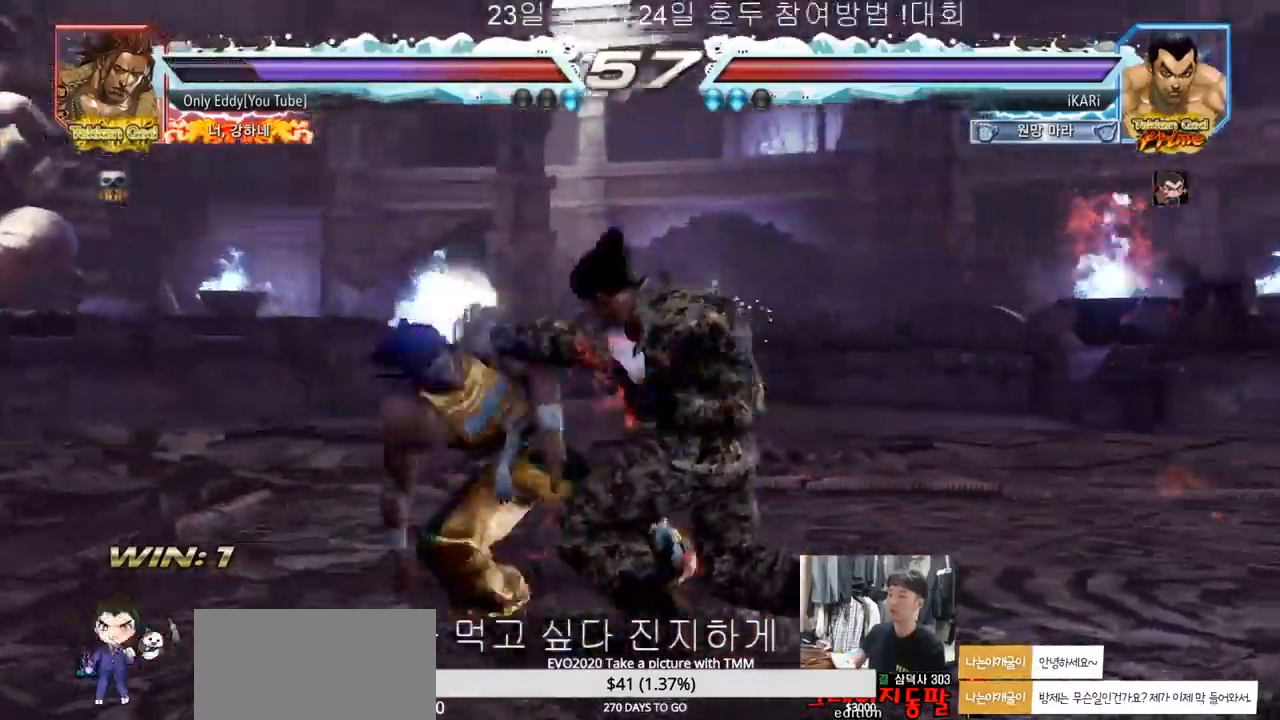
{"buttons": [], "left_stick": "right", "events": [[367, "left_stick", "right"]]}
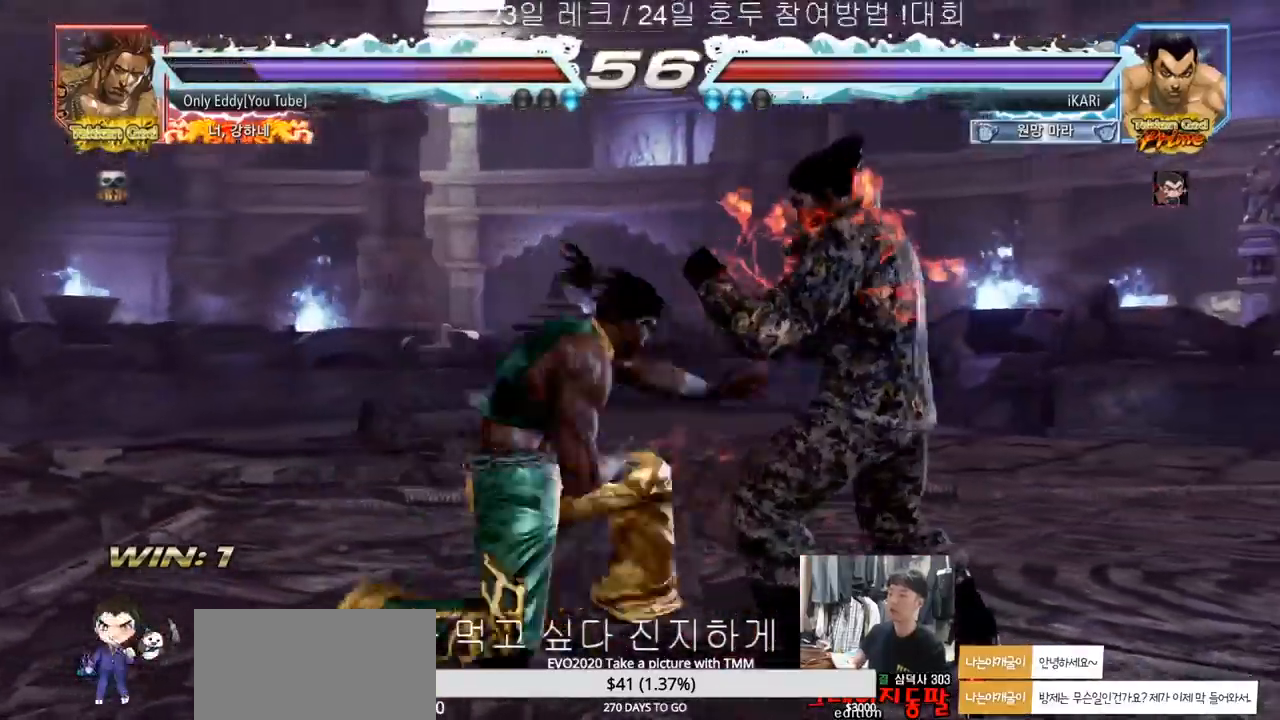
{"buttons": ["SQUARE"], "left_stick": "down-left", "events": [[400, "left_stick", "center"], [483, "SQUARE", "down"], [483, "left_stick", "down-left"]]}
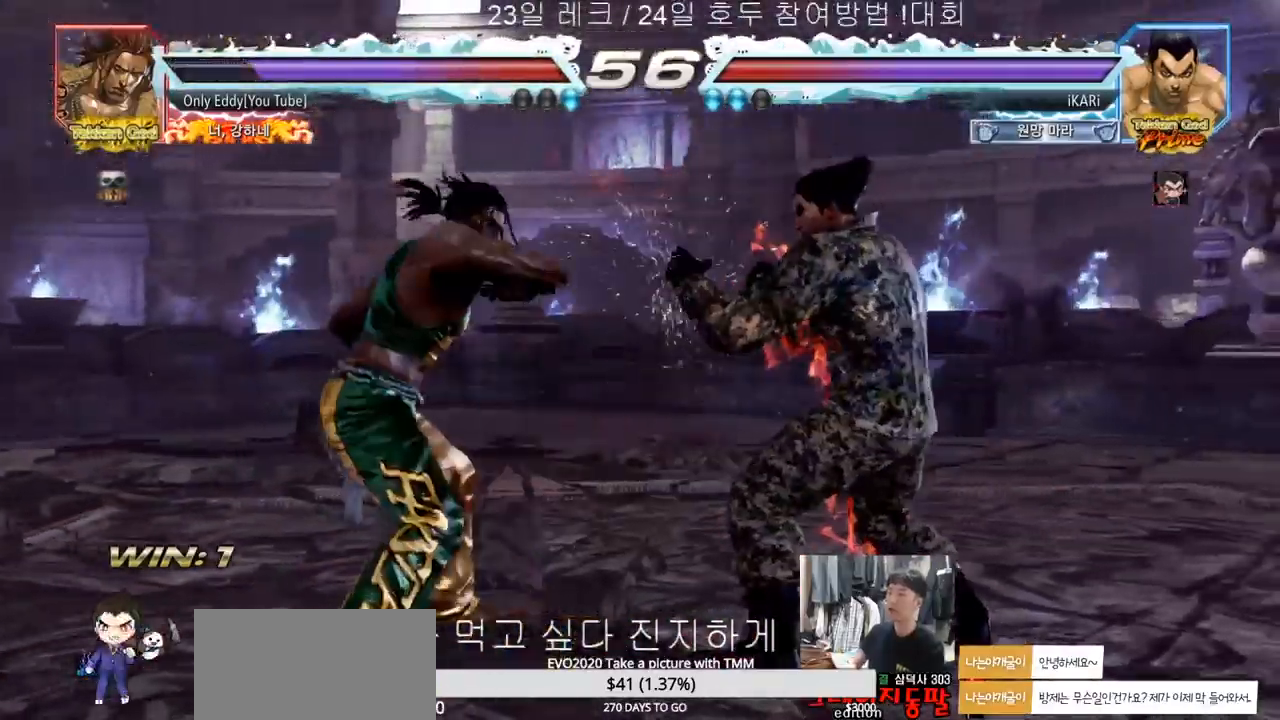
{"buttons": ["TRIANGLE"], "left_stick": "down-left", "events": [[50, "SQUARE", "up"], [233, "TRIANGLE", "down"], [300, "TRIANGLE", "up"], [483, "TRIANGLE", "down"]]}
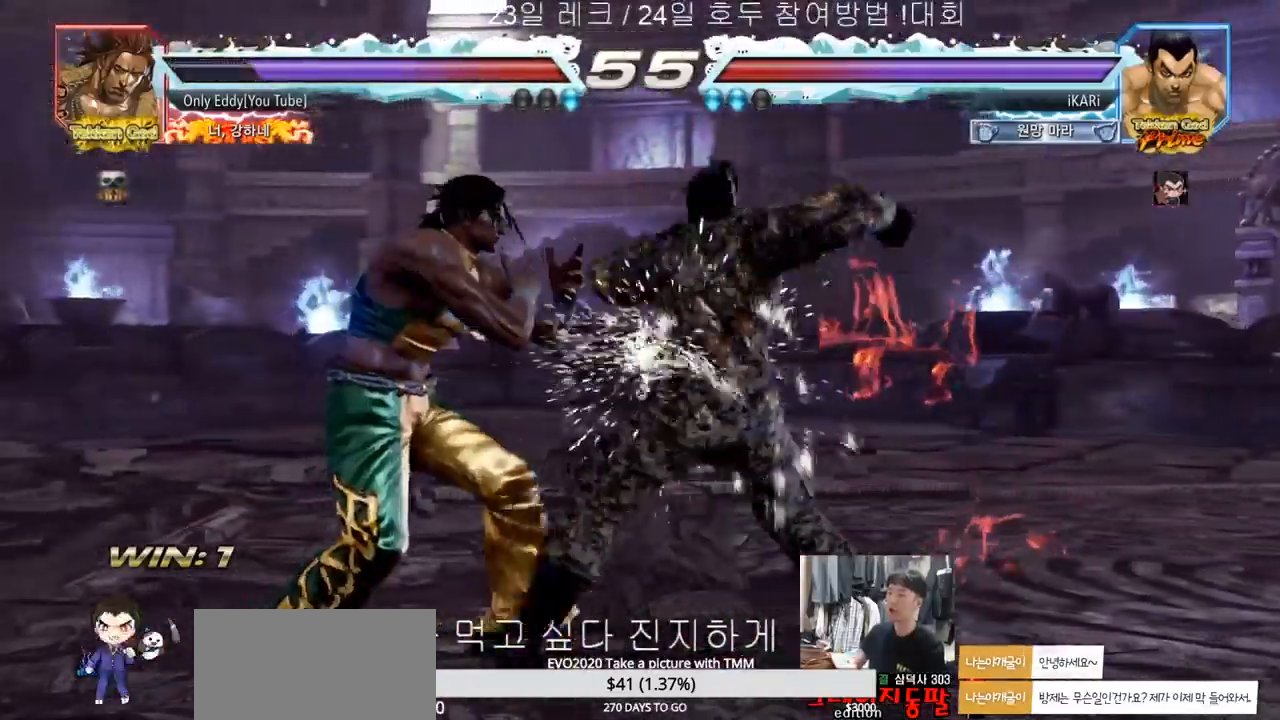
{"buttons": [], "left_stick": "center", "events": [[17, "TRIANGLE", "up"], [67, "TRIANGLE", "down"], [83, "left_stick", "center"], [117, "TRIANGLE", "up"]]}
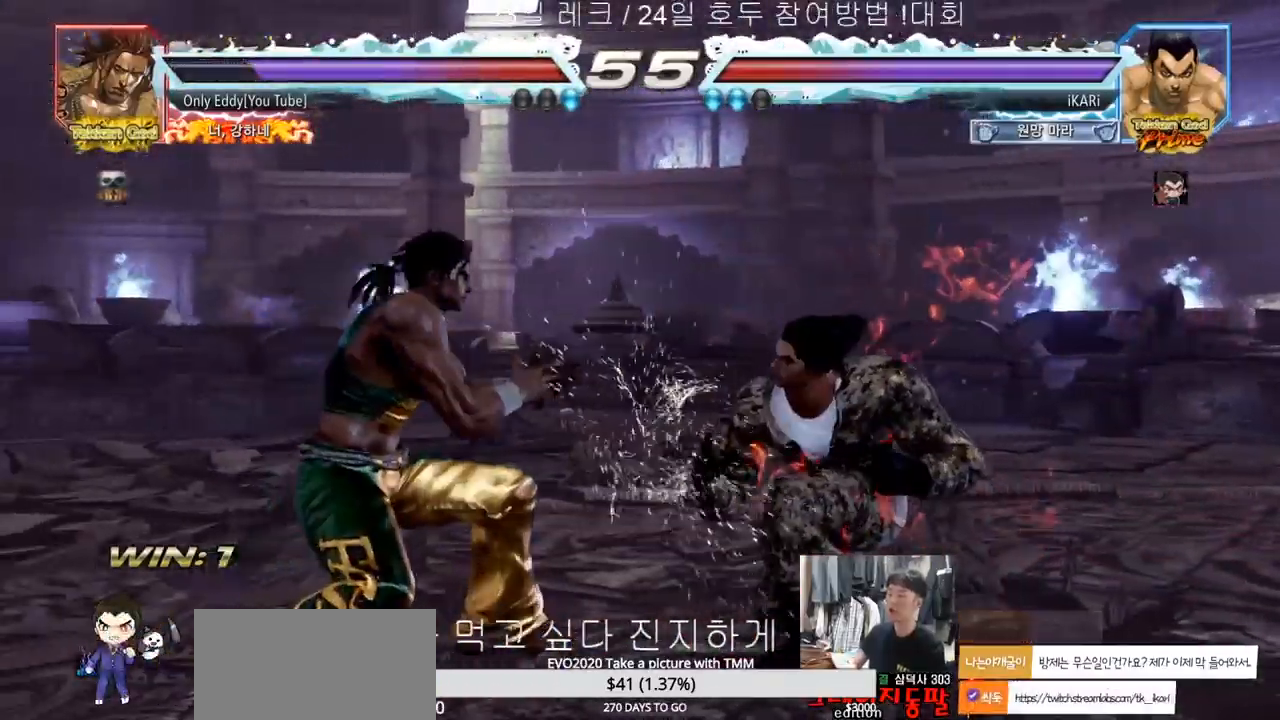
{"buttons": [], "left_stick": "right", "events": [[50, "left_stick", "right"]]}
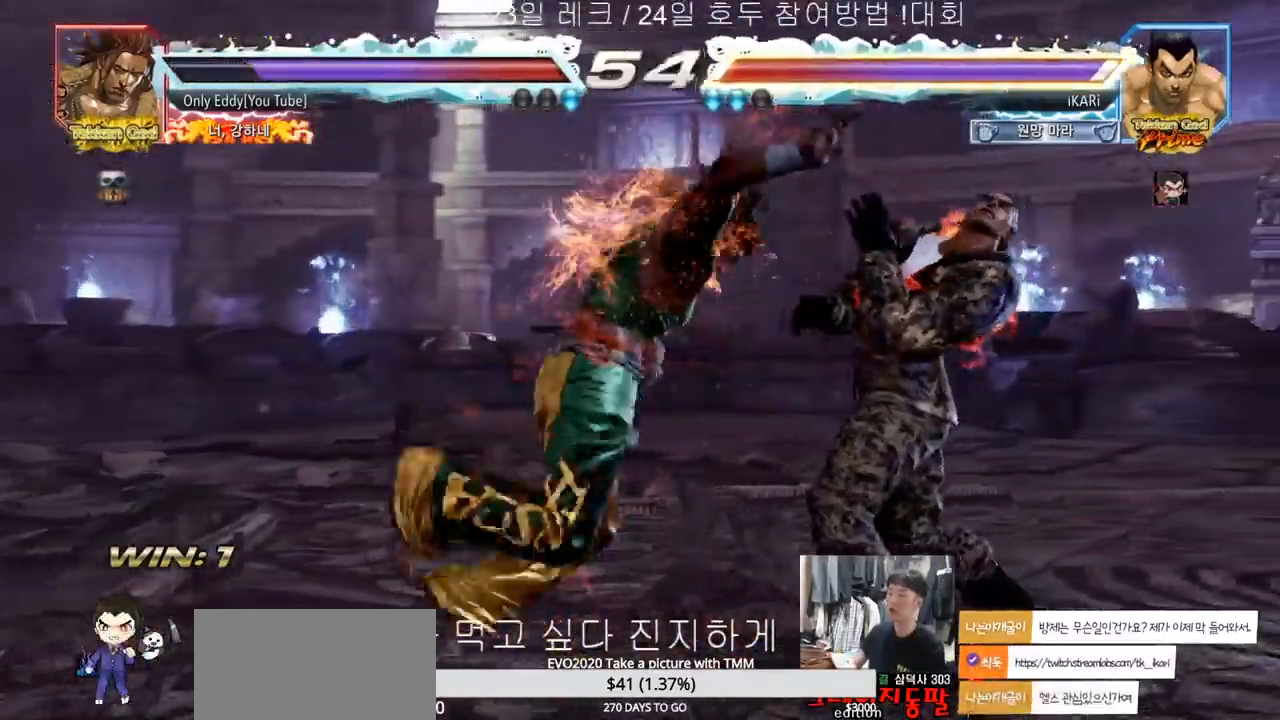
{"buttons": [], "left_stick": "center", "events": [[333, "left_stick", "center"]]}
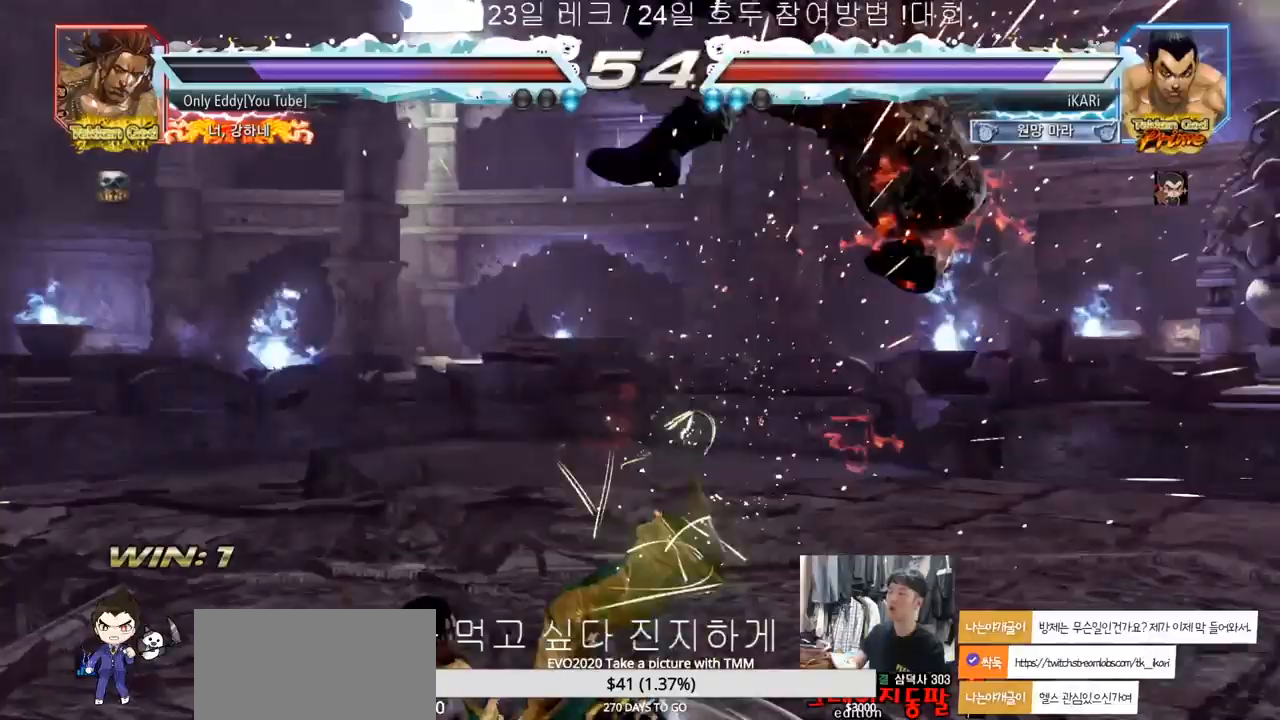
{"buttons": [], "left_stick": "center", "events": []}
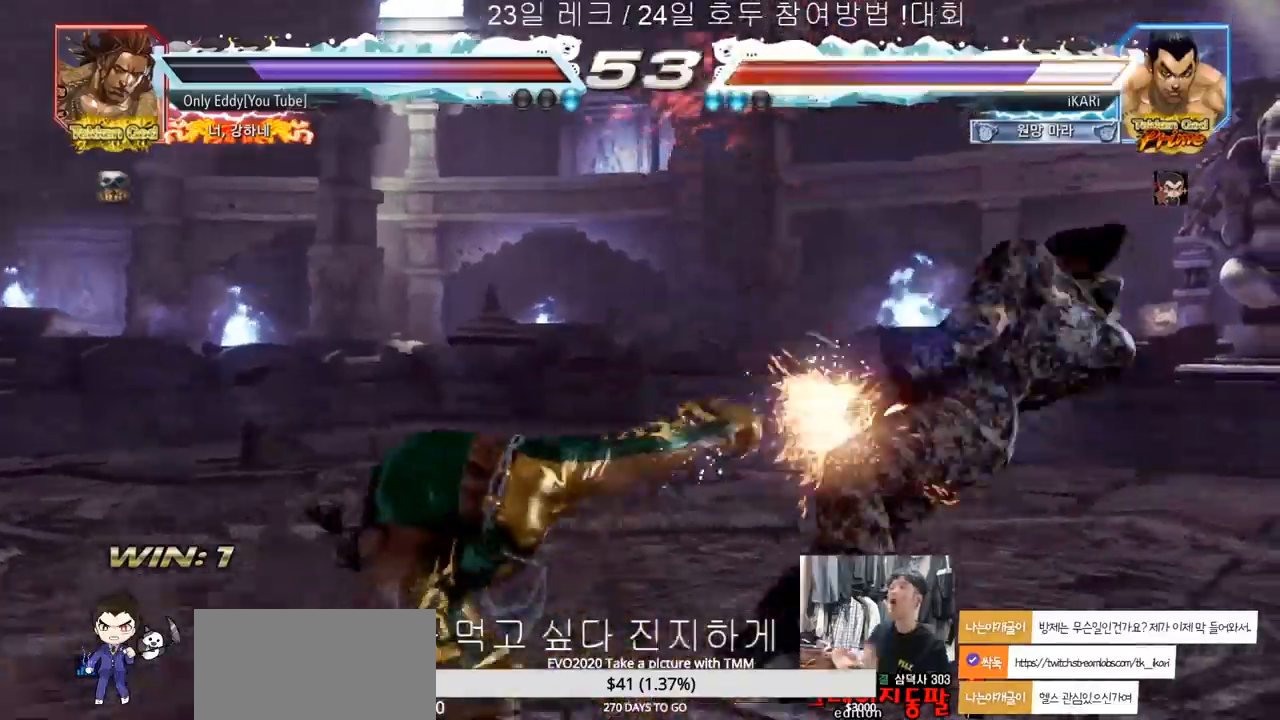
{"buttons": [], "left_stick": "center", "events": []}
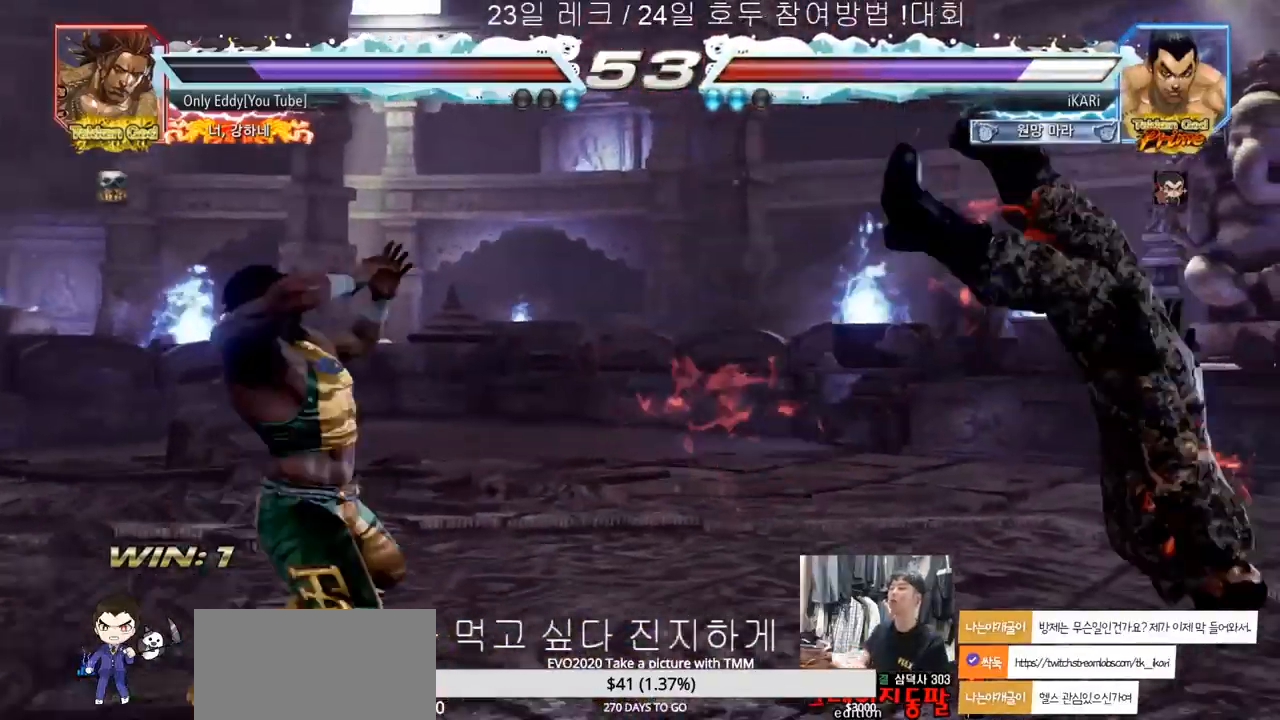
{"buttons": ["SQUARE", "TRIANGLE"], "left_stick": "center", "events": [[300, "TRIANGLE", "down"], [317, "SQUARE", "down"], [333, "SQUARE", "up"], [333, "TRIANGLE", "up"], [450, "SQUARE", "down"], [467, "TRIANGLE", "down"]]}
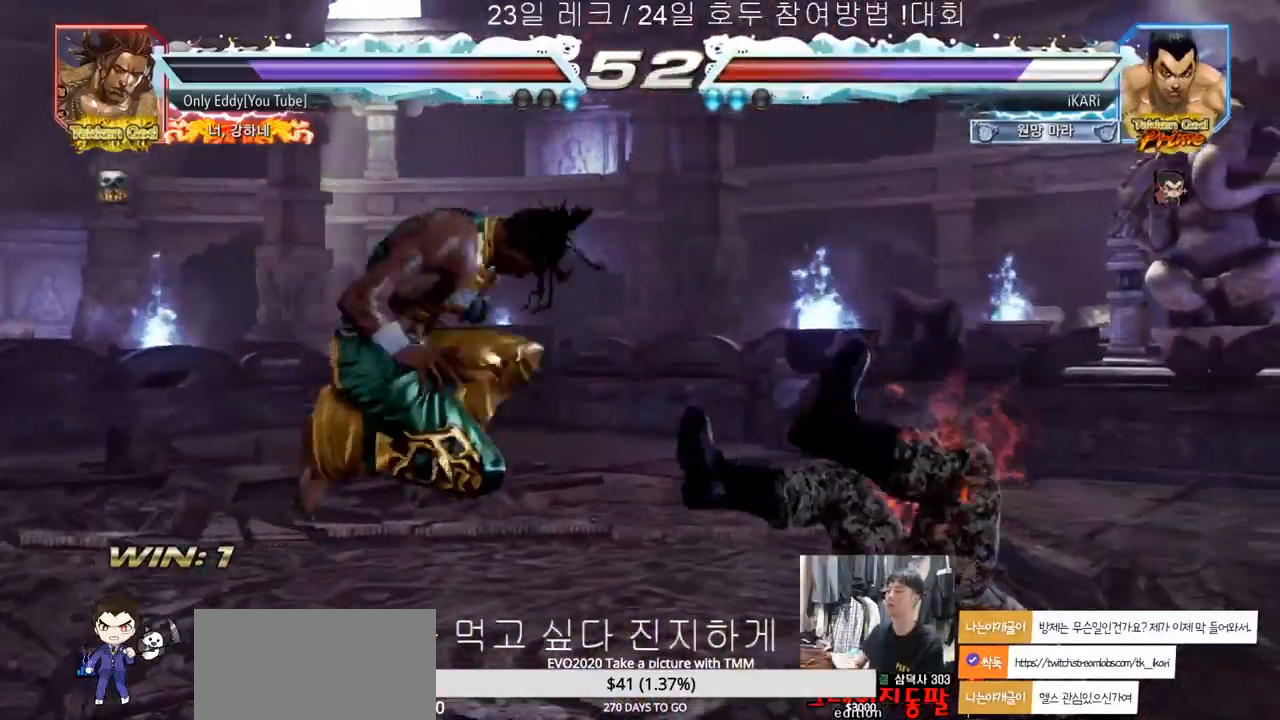
{"buttons": [], "left_stick": "center", "events": [[50, "SQUARE", "up"], [67, "TRIANGLE", "up"], [117, "SQUARE", "down"], [200, "TRIANGLE", "down"], [300, "SQUARE", "up"], [317, "TRIANGLE", "up"], [400, "SQUARE", "down"], [400, "TRIANGLE", "down"], [467, "TRIANGLE", "up"], [483, "SQUARE", "up"]]}
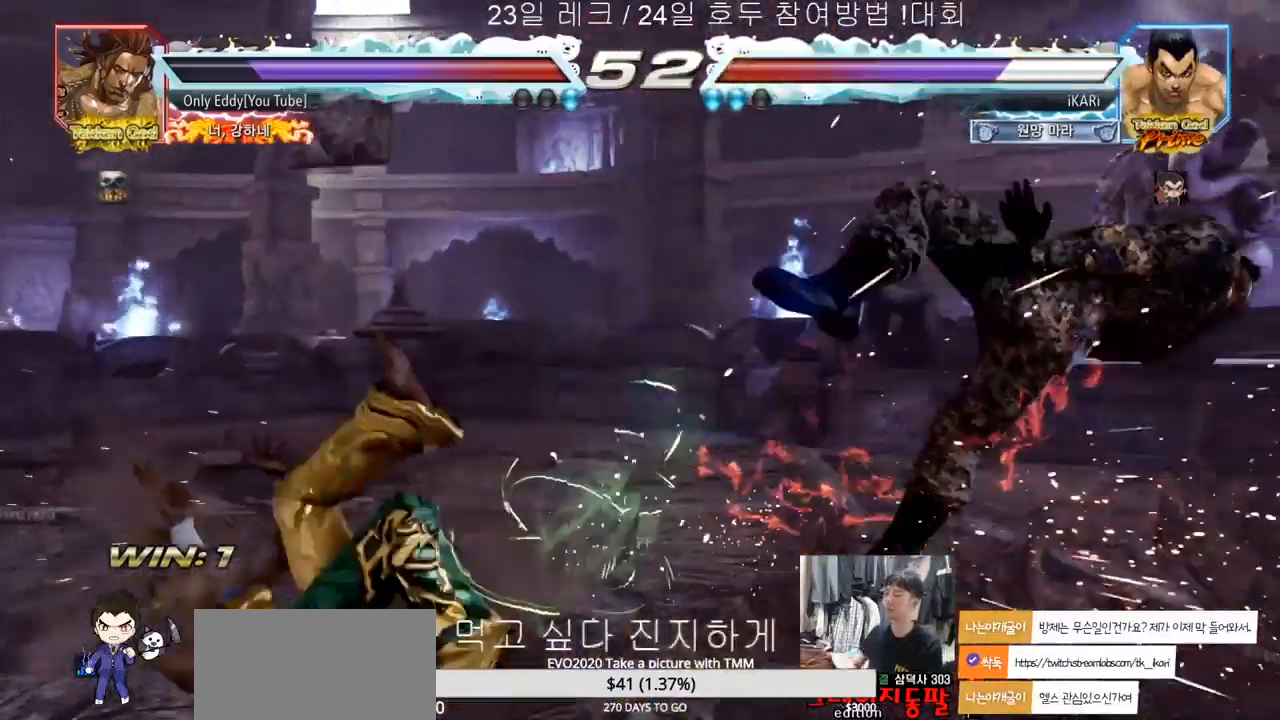
{"buttons": ["SQUARE", "TRIANGLE"], "left_stick": "center", "events": [[50, "SQUARE", "down"], [50, "TRIANGLE", "down"], [150, "SQUARE", "up"], [167, "TRIANGLE", "up"], [200, "SQUARE", "down"], [200, "TRIANGLE", "down"], [250, "TRIANGLE", "up"], [317, "TRIANGLE", "down"], [383, "SQUARE", "up"], [417, "SQUARE", "down"], [467, "TRIANGLE", "up"], [500, "TRIANGLE", "down"]]}
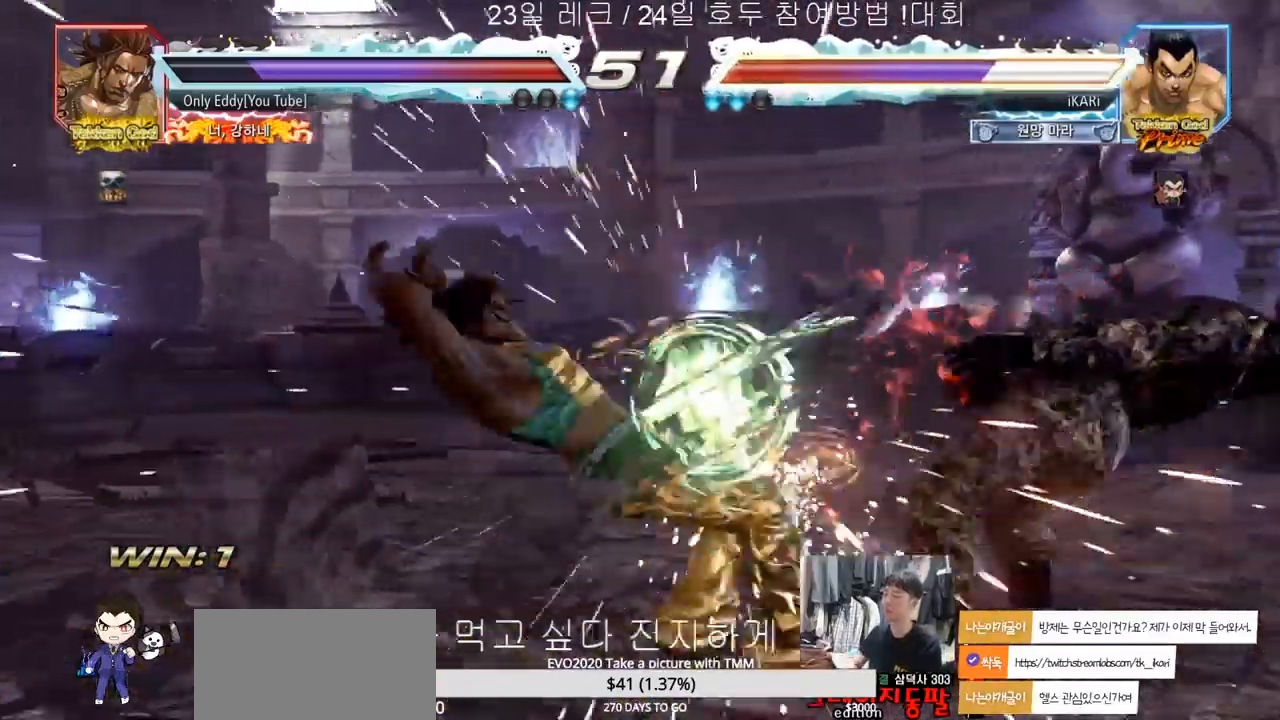
{"buttons": ["SQUARE"], "left_stick": "center", "events": [[33, "SQUARE", "up"], [50, "SQUARE", "down"], [117, "SQUARE", "up"], [117, "TRIANGLE", "up"], [267, "TRIANGLE", "down"], [300, "SQUARE", "down"], [333, "TRIANGLE", "up"], [367, "SQUARE", "up"], [417, "TRIANGLE", "down"], [450, "SQUARE", "down"], [500, "TRIANGLE", "up"]]}
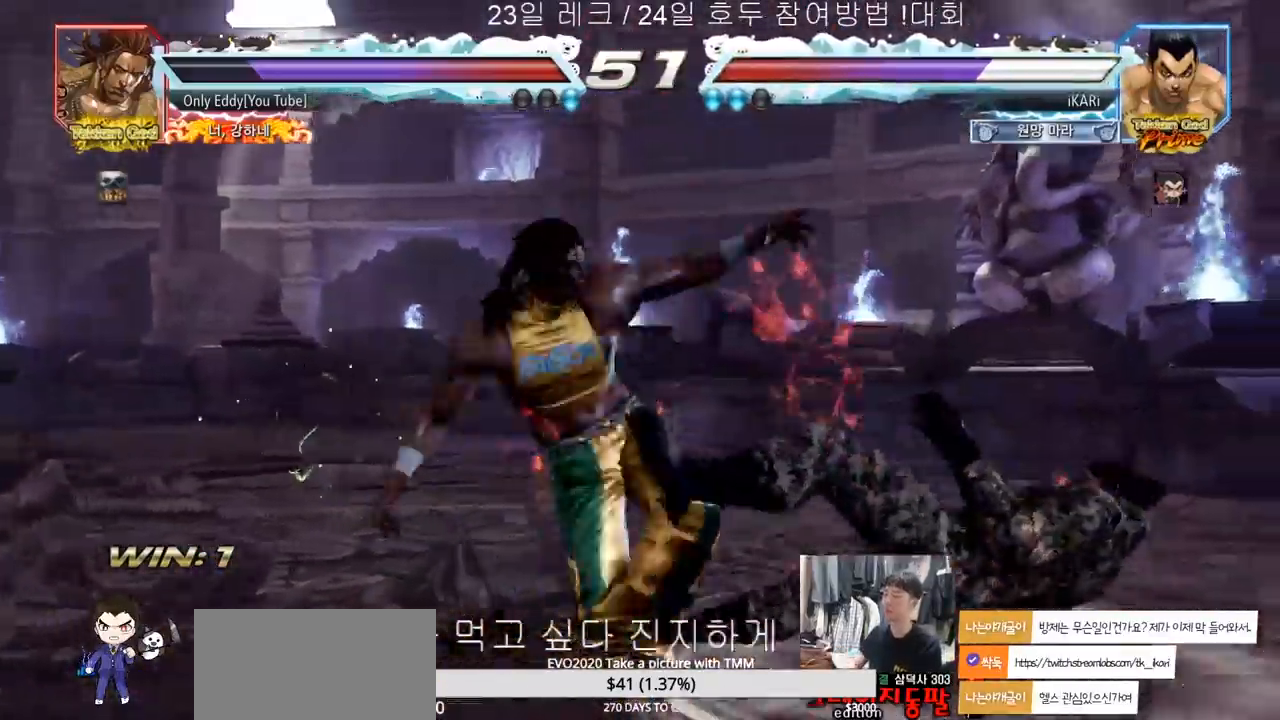
{"buttons": [], "left_stick": "center", "events": [[67, "TRIANGLE", "down"], [117, "SQUARE", "up"], [133, "SQUARE", "down"], [150, "TRIANGLE", "up"], [217, "TRIANGLE", "down"], [233, "SQUARE", "up"], [317, "SQUARE", "down"], [317, "TRIANGLE", "up"], [350, "SQUARE", "up"], [383, "TRIANGLE", "down"], [400, "SQUARE", "down"], [450, "TRIANGLE", "up"], [467, "TRIANGLE", "down"], [483, "SQUARE", "up"], [483, "TRIANGLE", "up"]]}
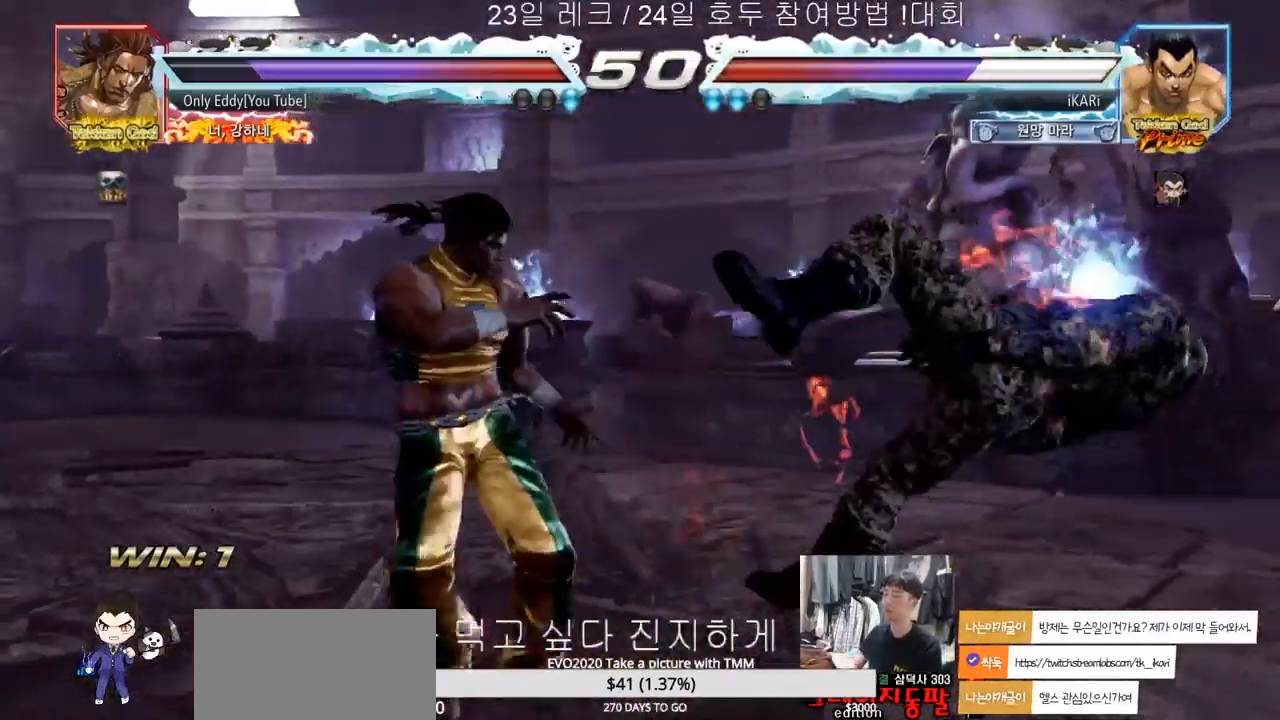
{"buttons": [], "left_stick": "center", "events": [[33, "SQUARE", "down"], [67, "TRIANGLE", "down"], [83, "SQUARE", "up"], [150, "SQUARE", "down"], [217, "SQUARE", "up"], [217, "TRIANGLE", "up"], [250, "SQUARE", "down"], [267, "TRIANGLE", "down"], [300, "SQUARE", "up"], [333, "TRIANGLE", "up"], [367, "SQUARE", "down"], [383, "TRIANGLE", "down"], [450, "SQUARE", "up"], [483, "TRIANGLE", "up"]]}
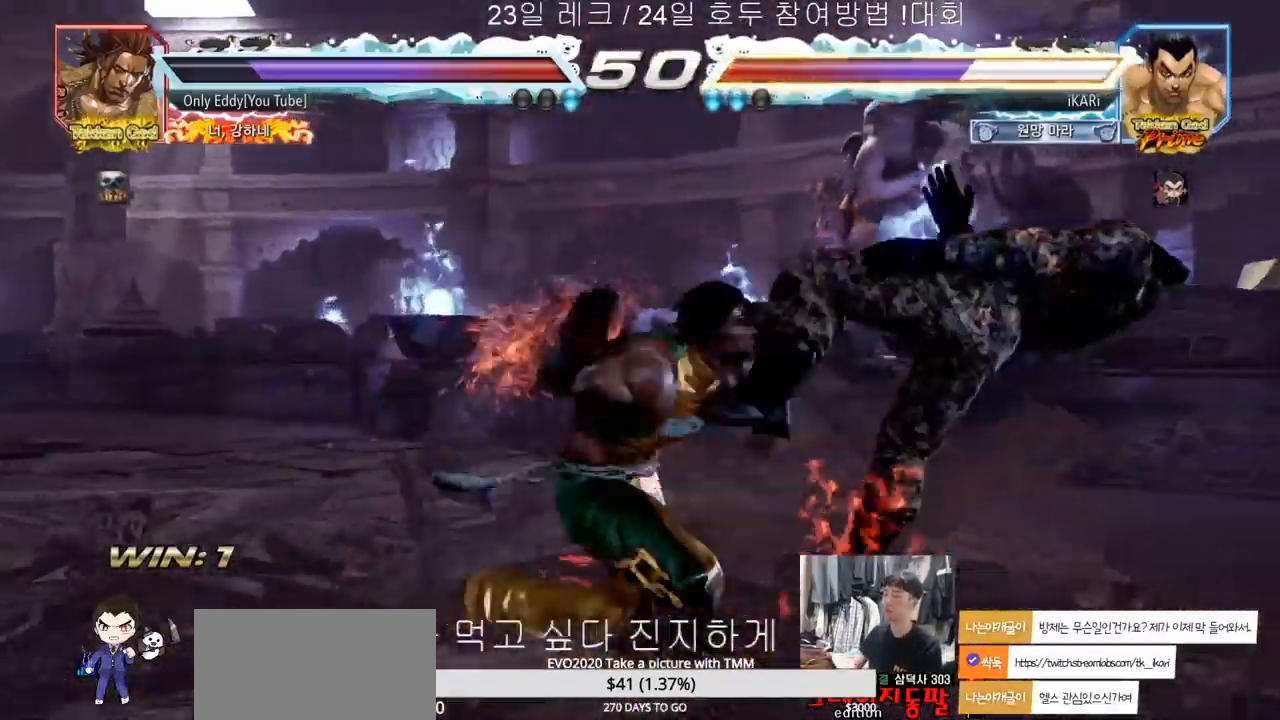
{"buttons": [], "left_stick": "center", "events": [[50, "TRIANGLE", "down"], [100, "SQUARE", "down"], [117, "TRIANGLE", "up"], [167, "TRIANGLE", "down"], [200, "SQUARE", "up"], [250, "SQUARE", "down"], [367, "SQUARE", "up"], [383, "TRIANGLE", "up"]]}
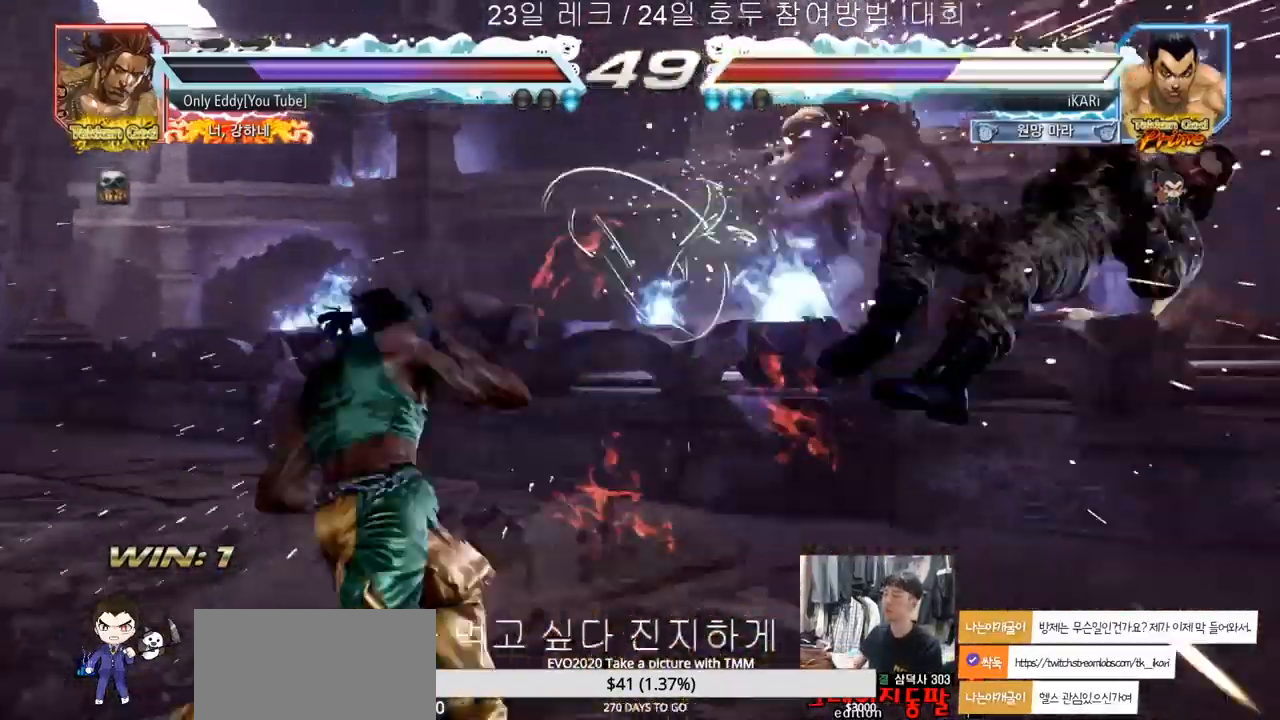
{"buttons": [], "left_stick": "center", "events": []}
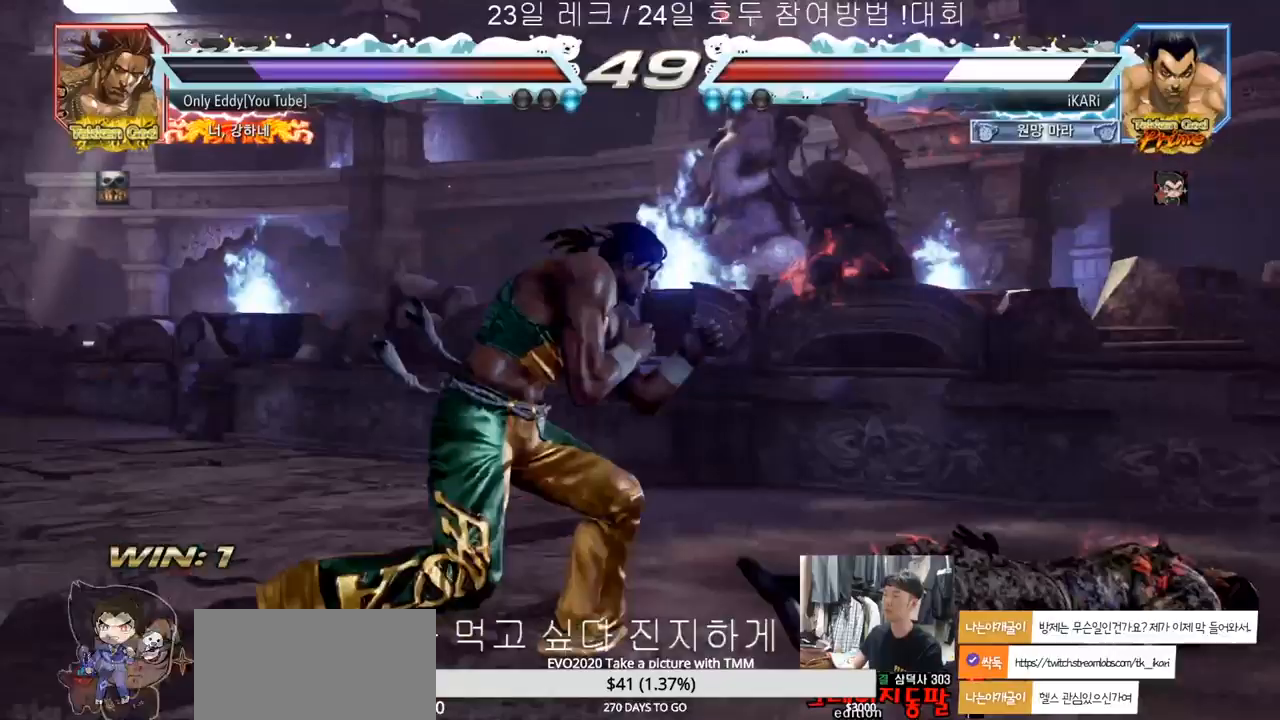
{"buttons": [], "left_stick": "down", "events": [[17, "left_stick", "down"], [83, "SQUARE", "down"], [133, "SQUARE", "up"]]}
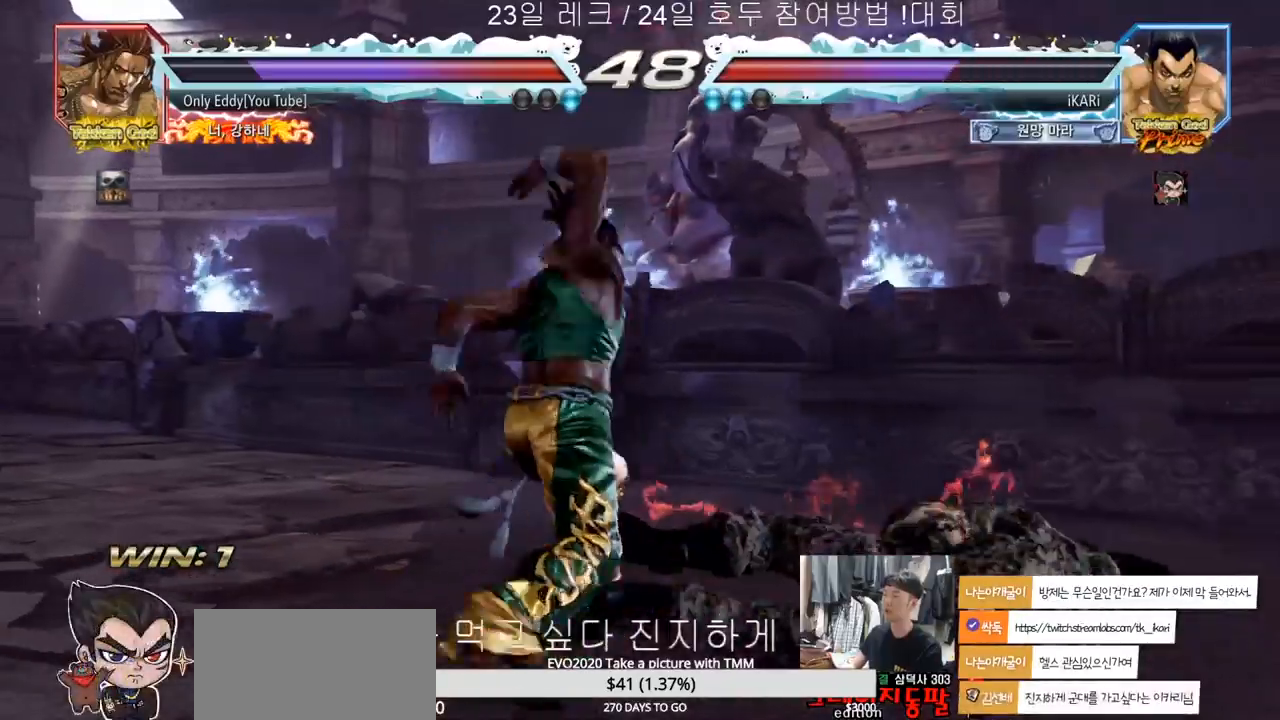
{"buttons": [], "left_stick": "right", "events": [[350, "left_stick", "right"]]}